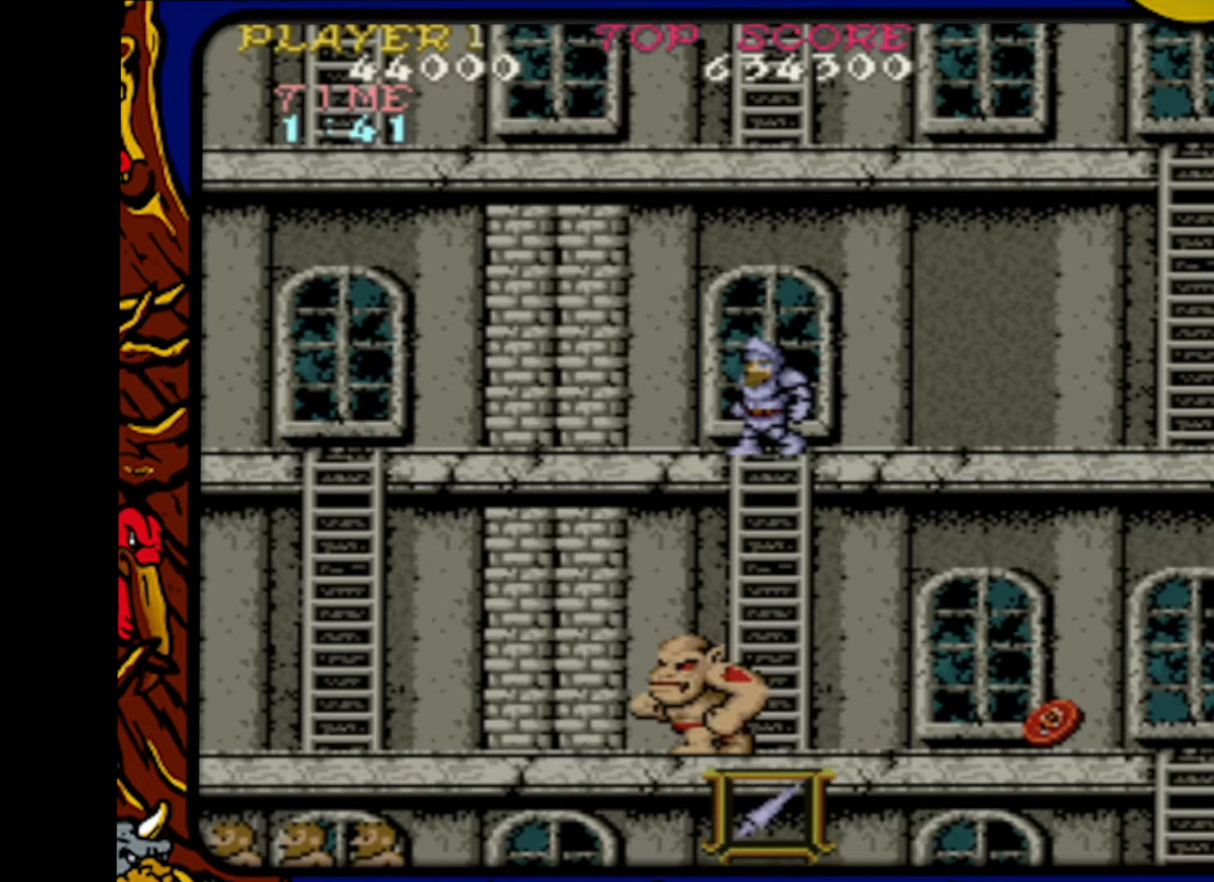
Gameplay with a controller (PlayStation layout); each line is a JSON object with the inputs held at the frame after it. "events" lists button and stick changes between this image and that frame as [ms after this image, input, new state], when the widget could be followed in between. Not read: L1 L2 L3 R1 R2 R3 SELECT START.
{"buttons": [], "events": []}
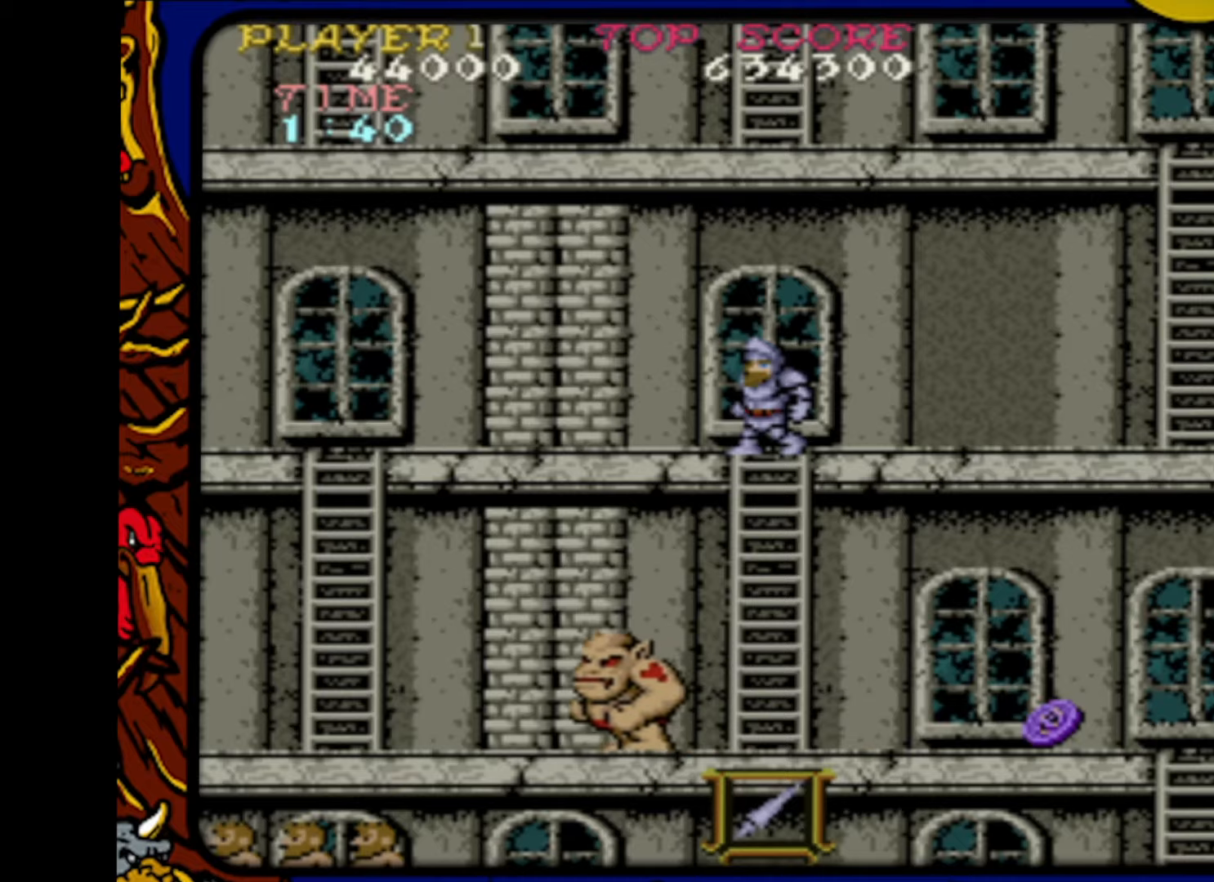
{"buttons": [], "events": []}
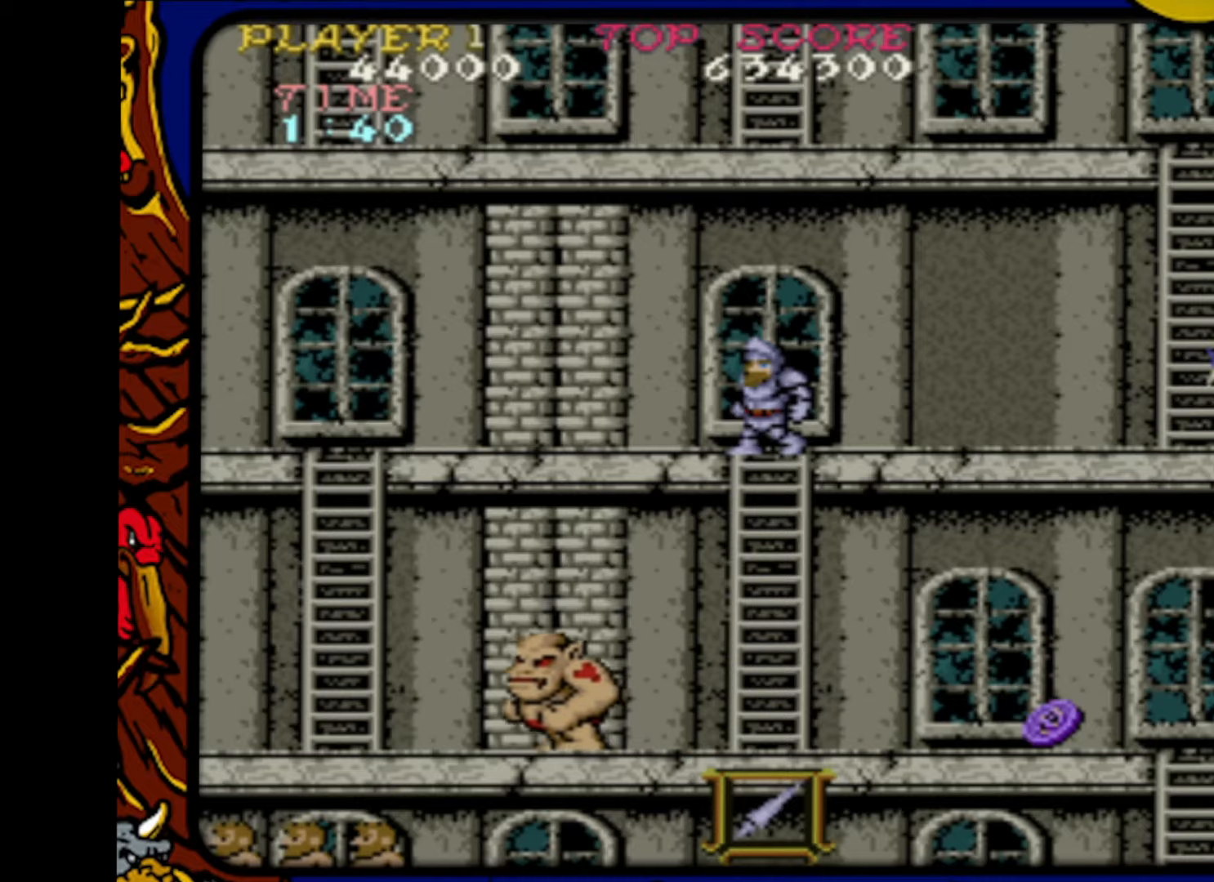
{"buttons": ["DPAD_DOWN"], "events": [[117, "DPAD_DOWN", "down"]]}
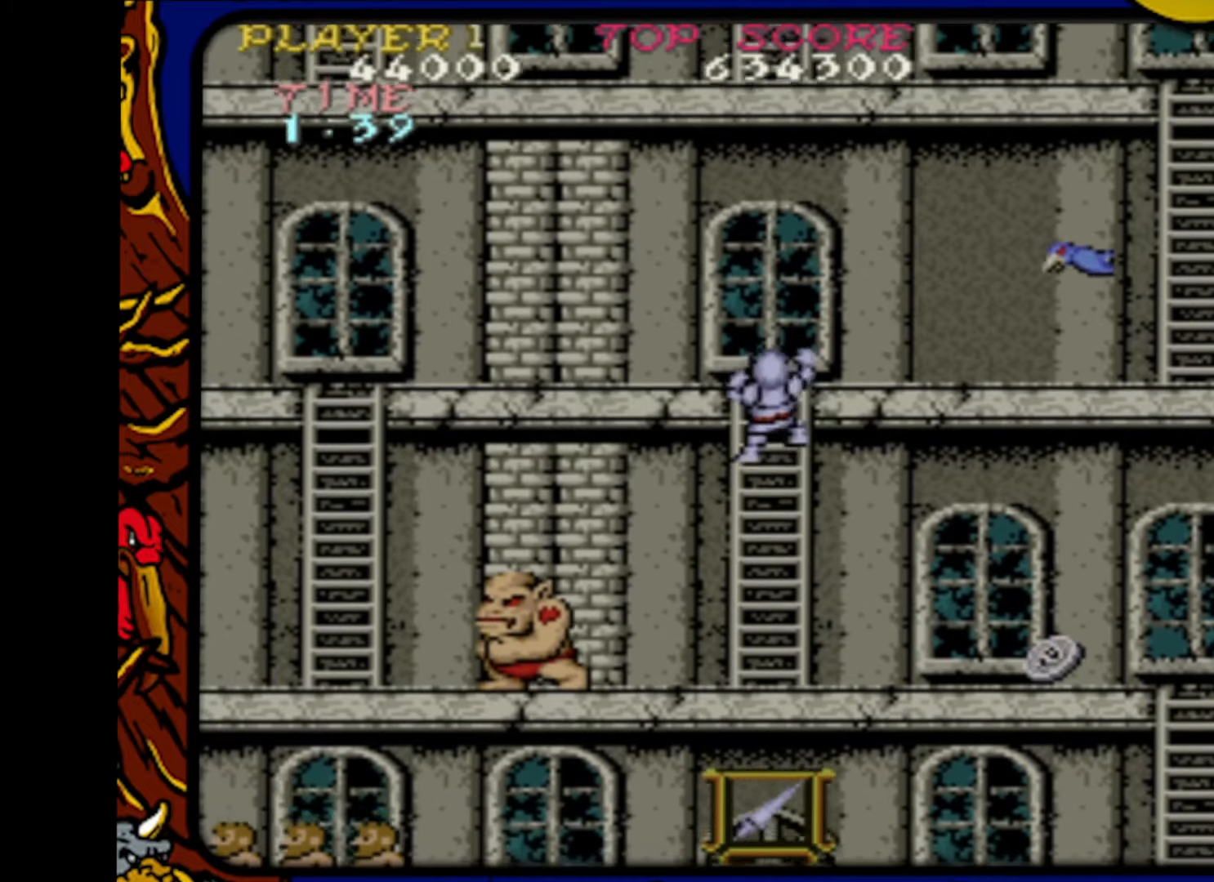
{"buttons": ["DPAD_DOWN"], "events": []}
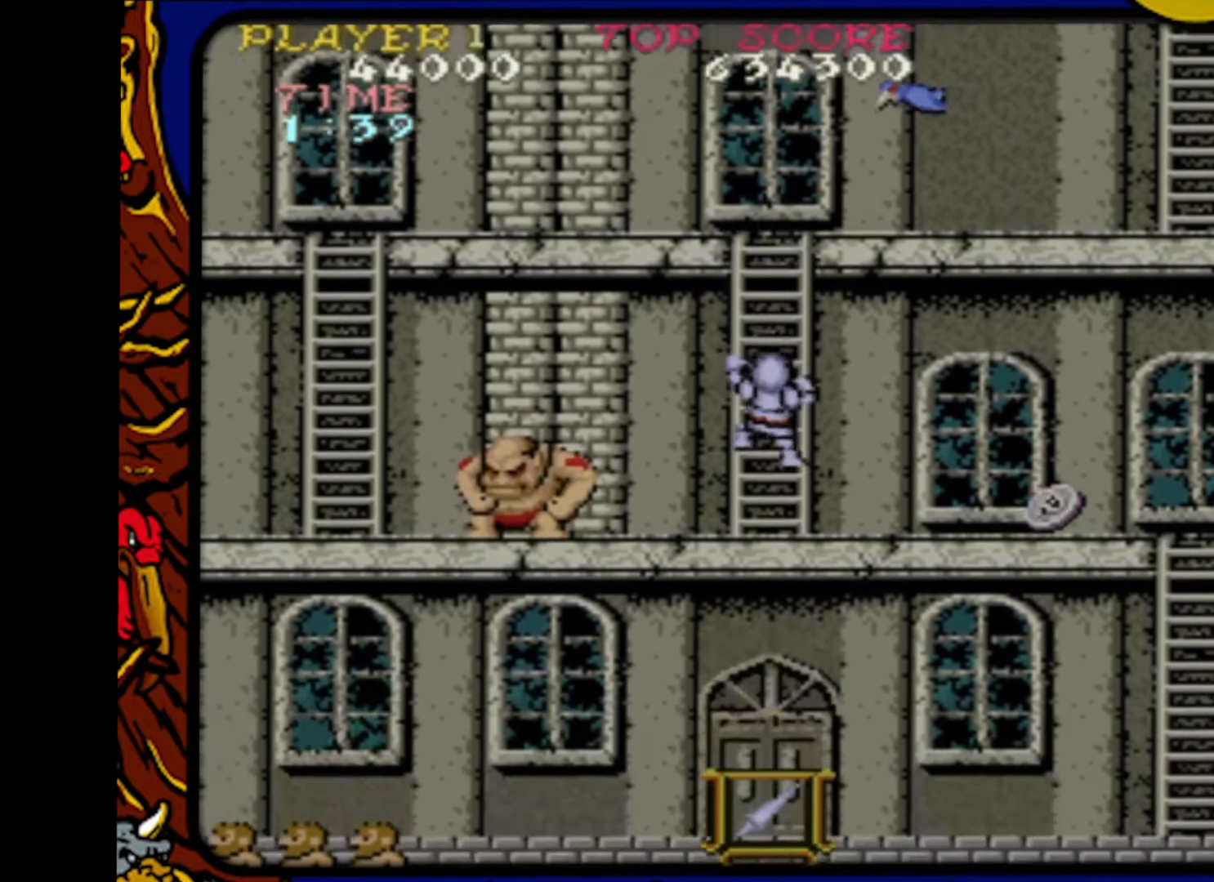
{"buttons": ["DPAD_RIGHT"], "events": [[167, "DPAD_RIGHT", "down"], [233, "DPAD_DOWN", "up"]]}
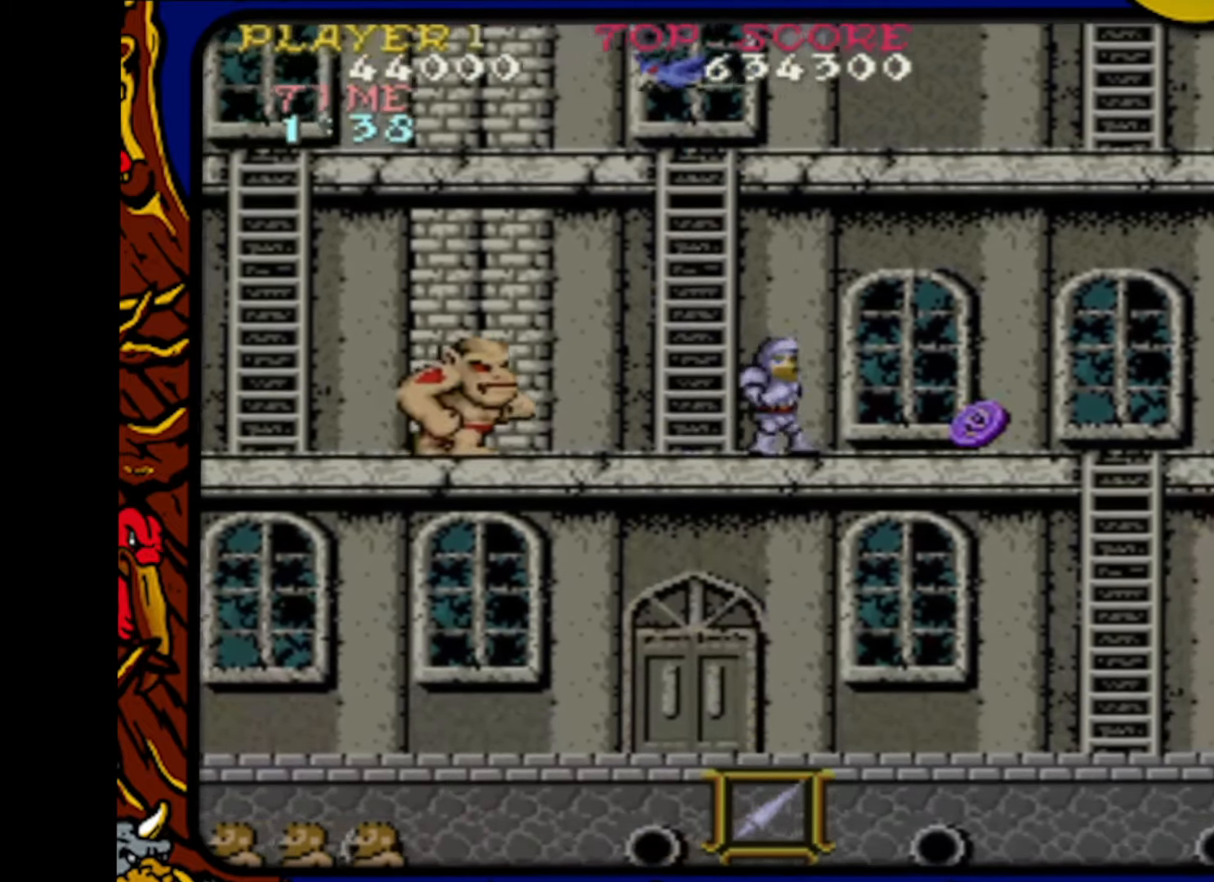
{"buttons": ["DPAD_RIGHT"], "events": []}
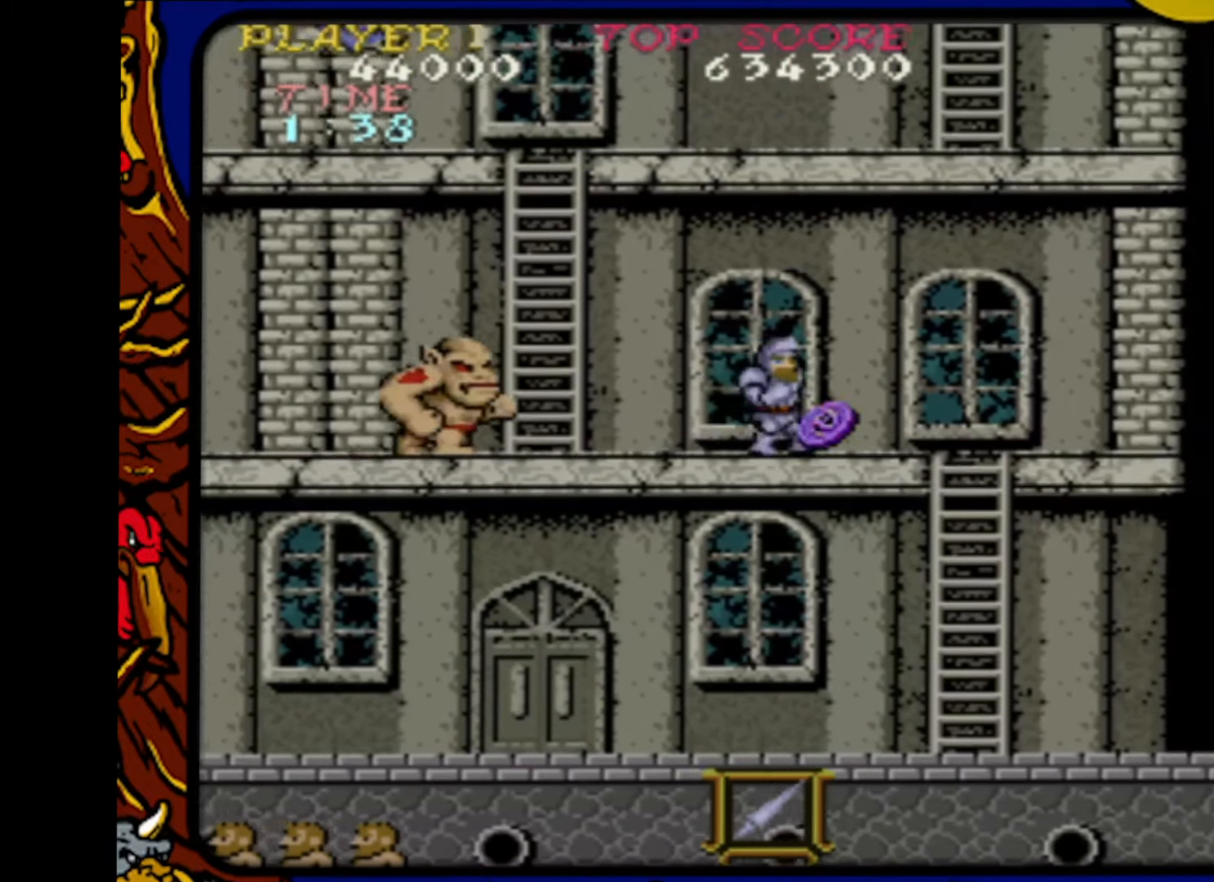
{"buttons": ["DPAD_RIGHT"], "events": [[317, "DPAD_RIGHT", "up"], [350, "DPAD_LEFT", "down"], [400, "DPAD_LEFT", "up"], [450, "SQUARE", "down"], [467, "DPAD_RIGHT", "down"], [483, "SQUARE", "up"]]}
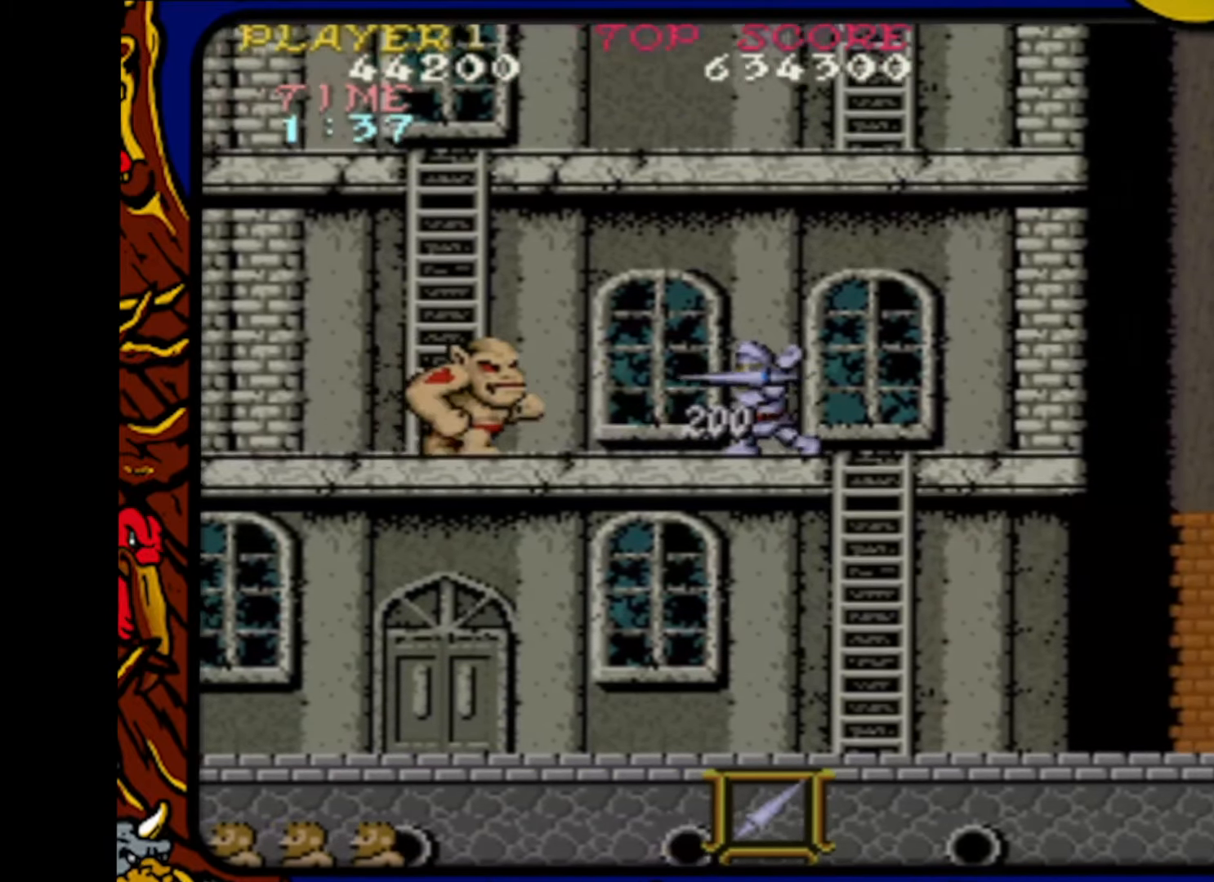
{"buttons": ["DPAD_DOWN"], "events": [[200, "DPAD_DOWN", "down"], [250, "DPAD_RIGHT", "up"]]}
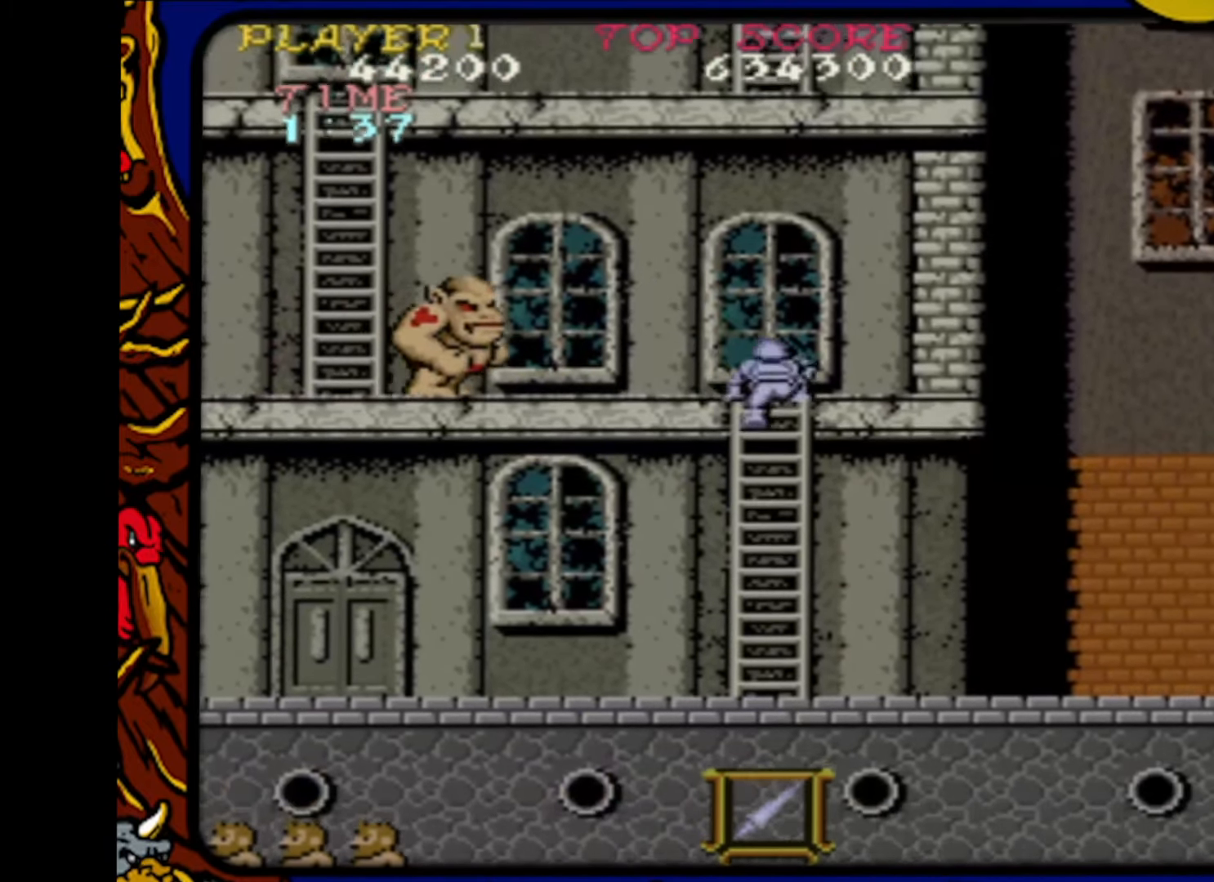
{"buttons": ["DPAD_DOWN"], "events": []}
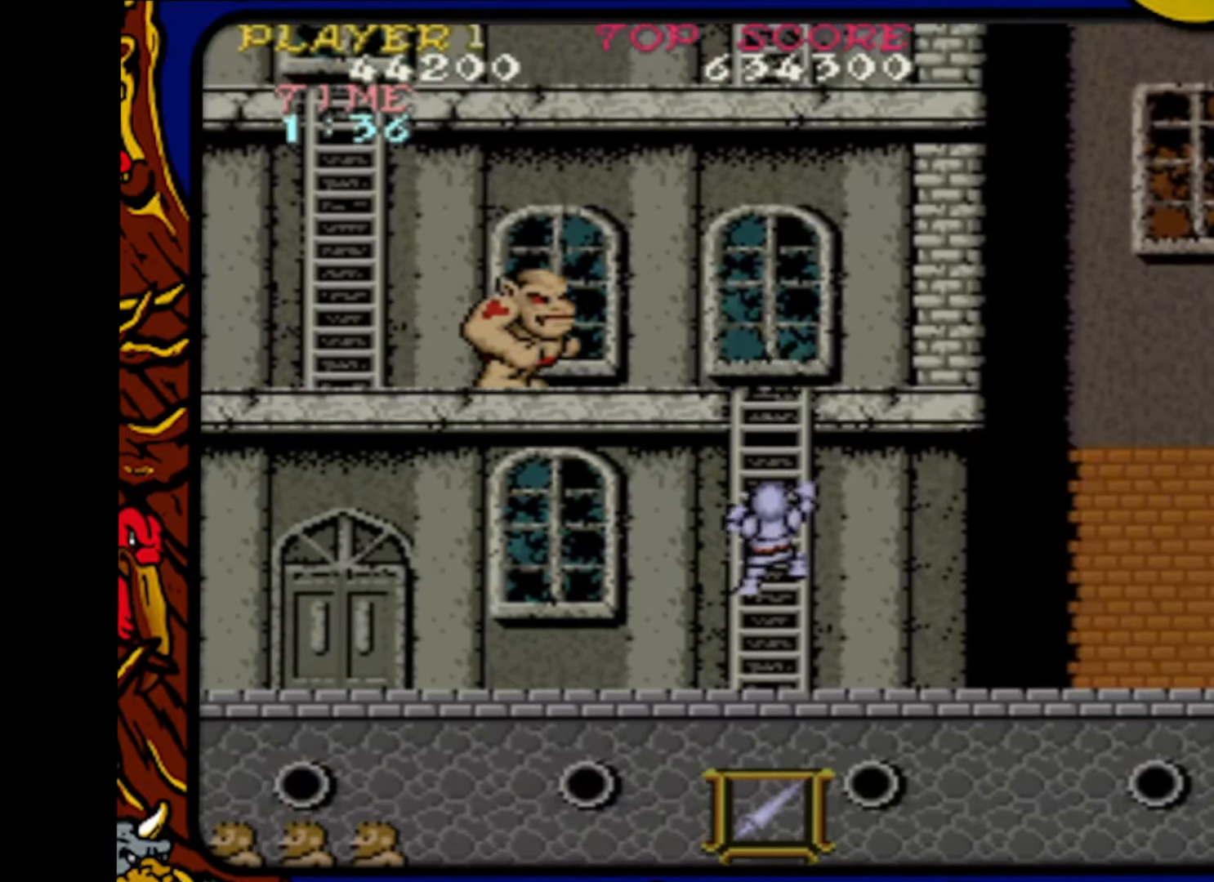
{"buttons": ["DPAD_RIGHT"], "events": [[400, "DPAD_RIGHT", "down"], [417, "DPAD_DOWN", "up"]]}
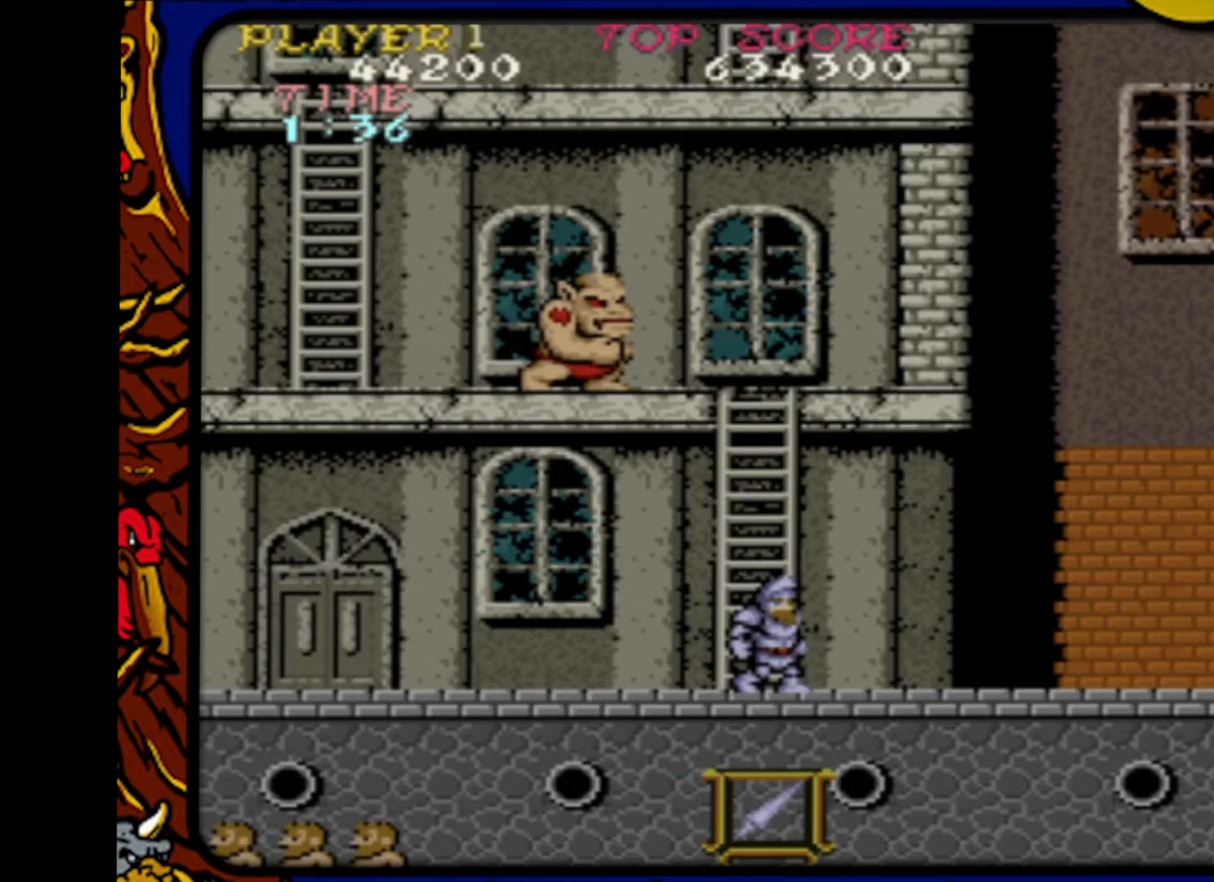
{"buttons": ["DPAD_RIGHT"], "events": []}
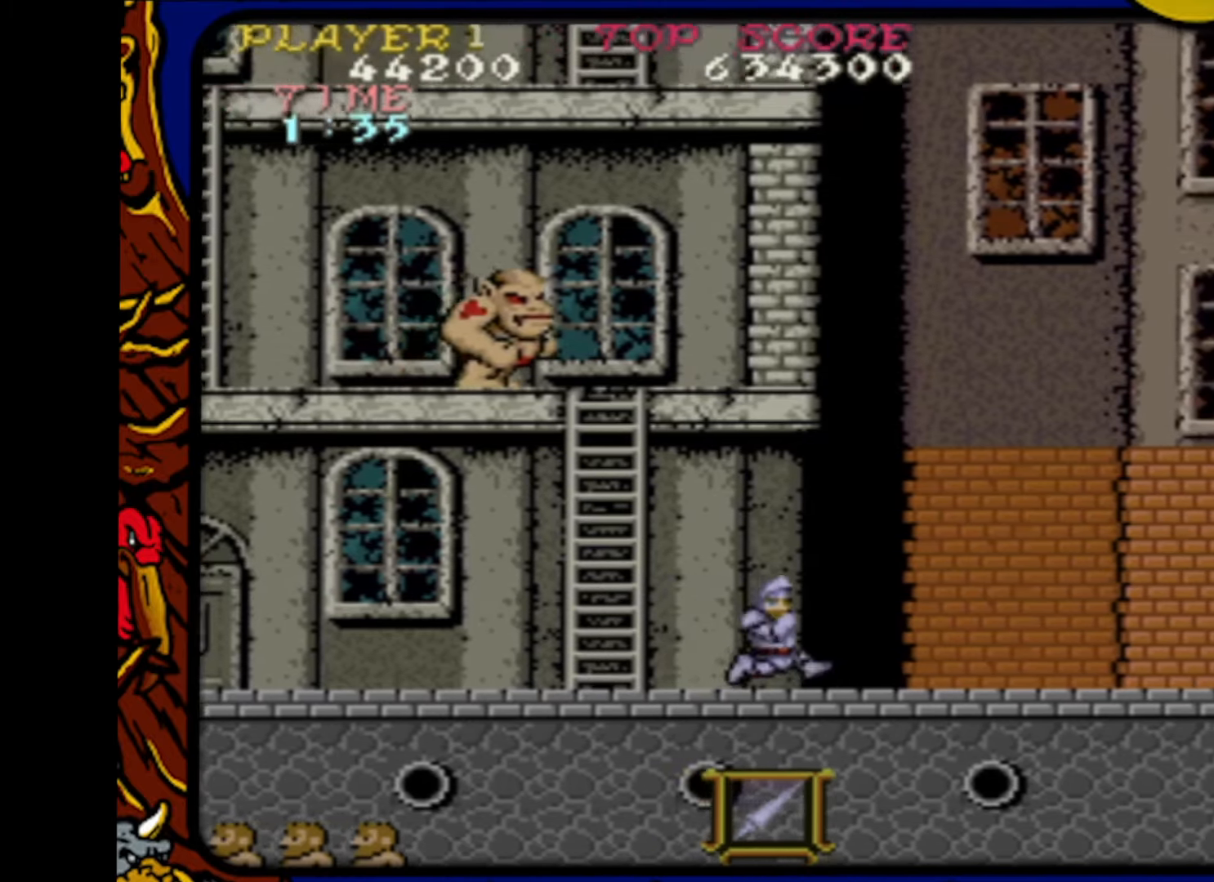
{"buttons": ["DPAD_RIGHT"], "events": []}
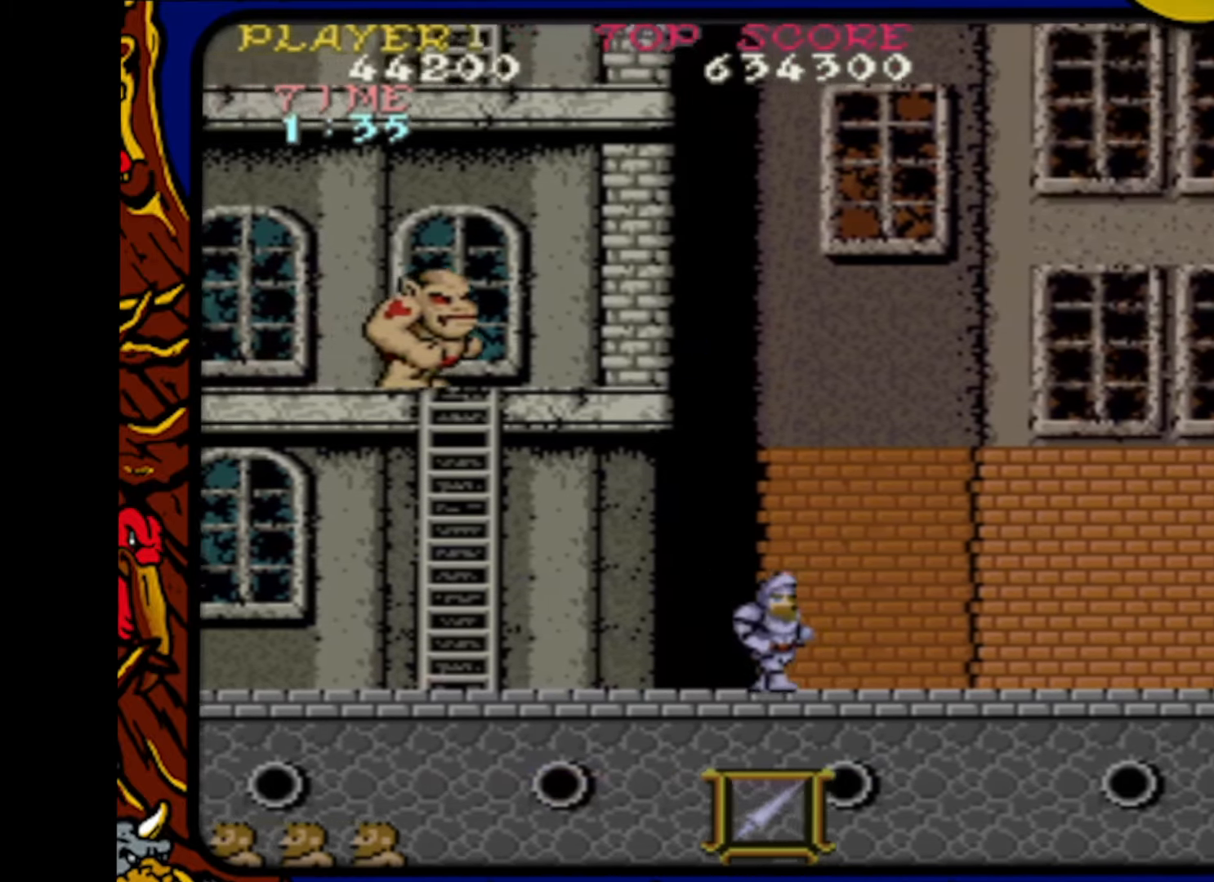
{"buttons": ["DPAD_RIGHT"], "events": []}
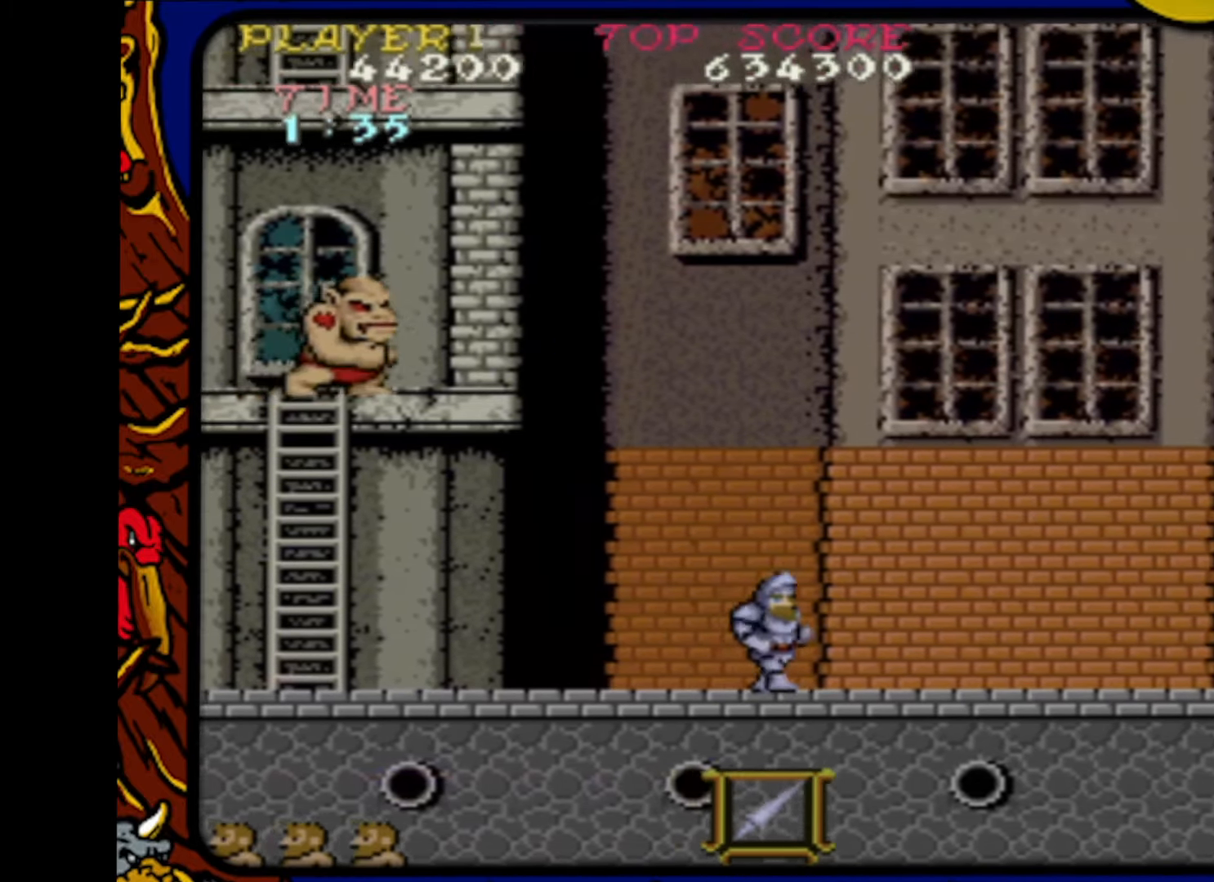
{"buttons": ["DPAD_RIGHT"], "events": []}
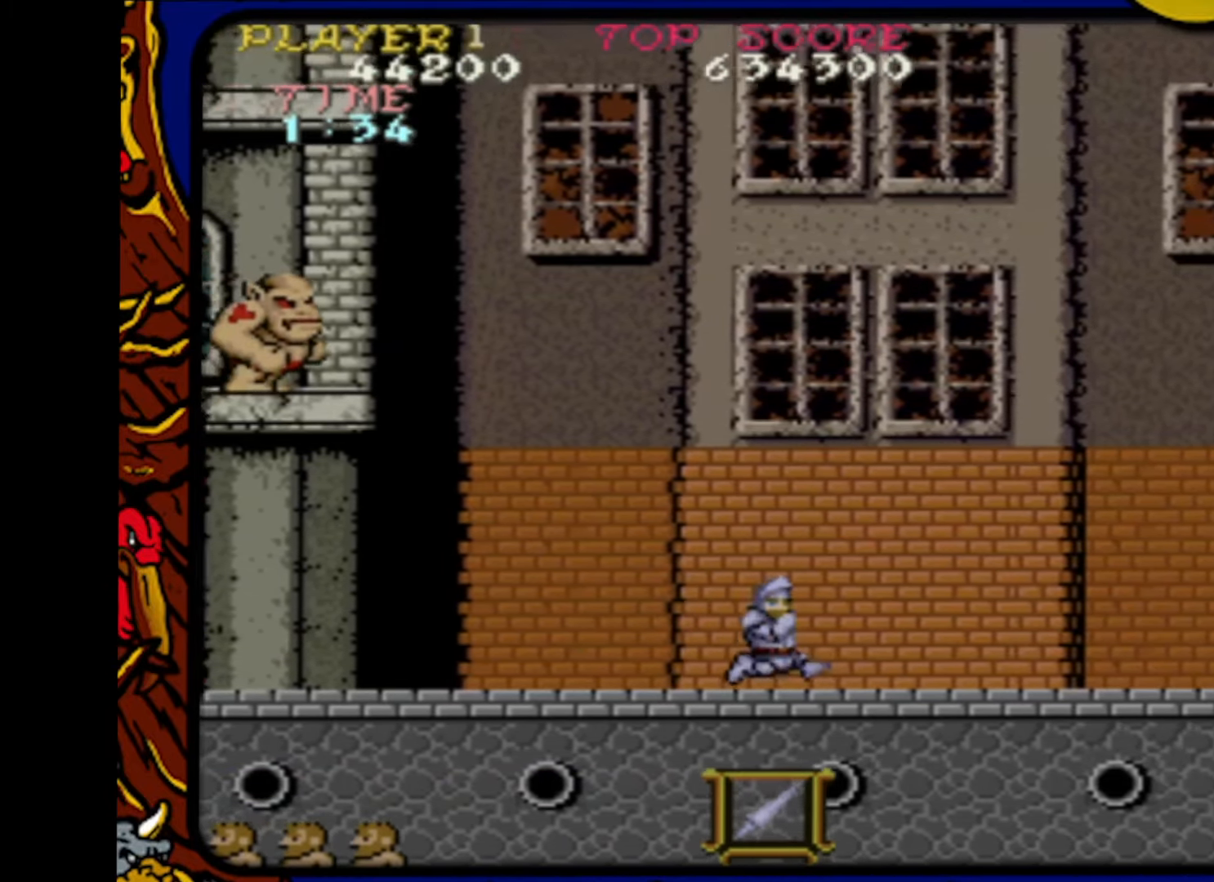
{"buttons": ["DPAD_RIGHT"], "events": []}
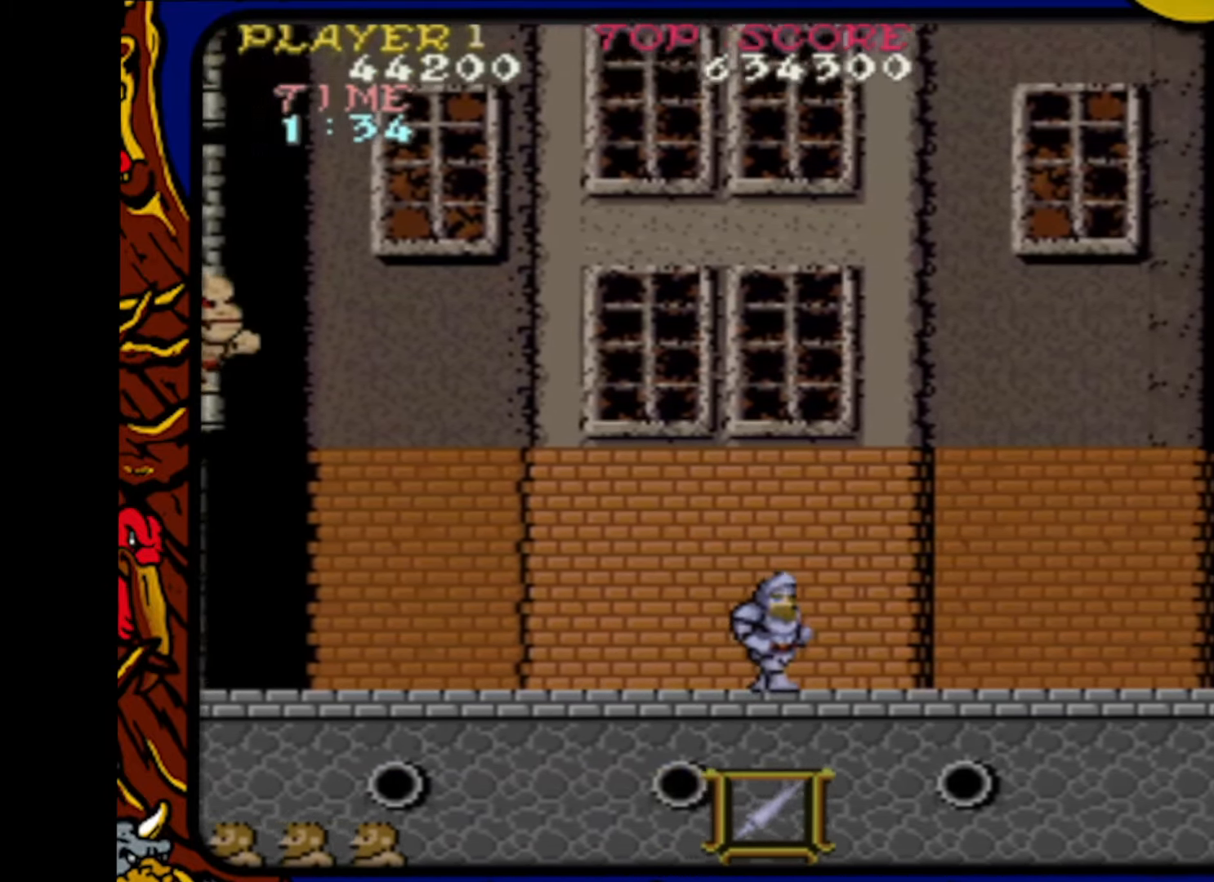
{"buttons": ["DPAD_RIGHT"], "events": []}
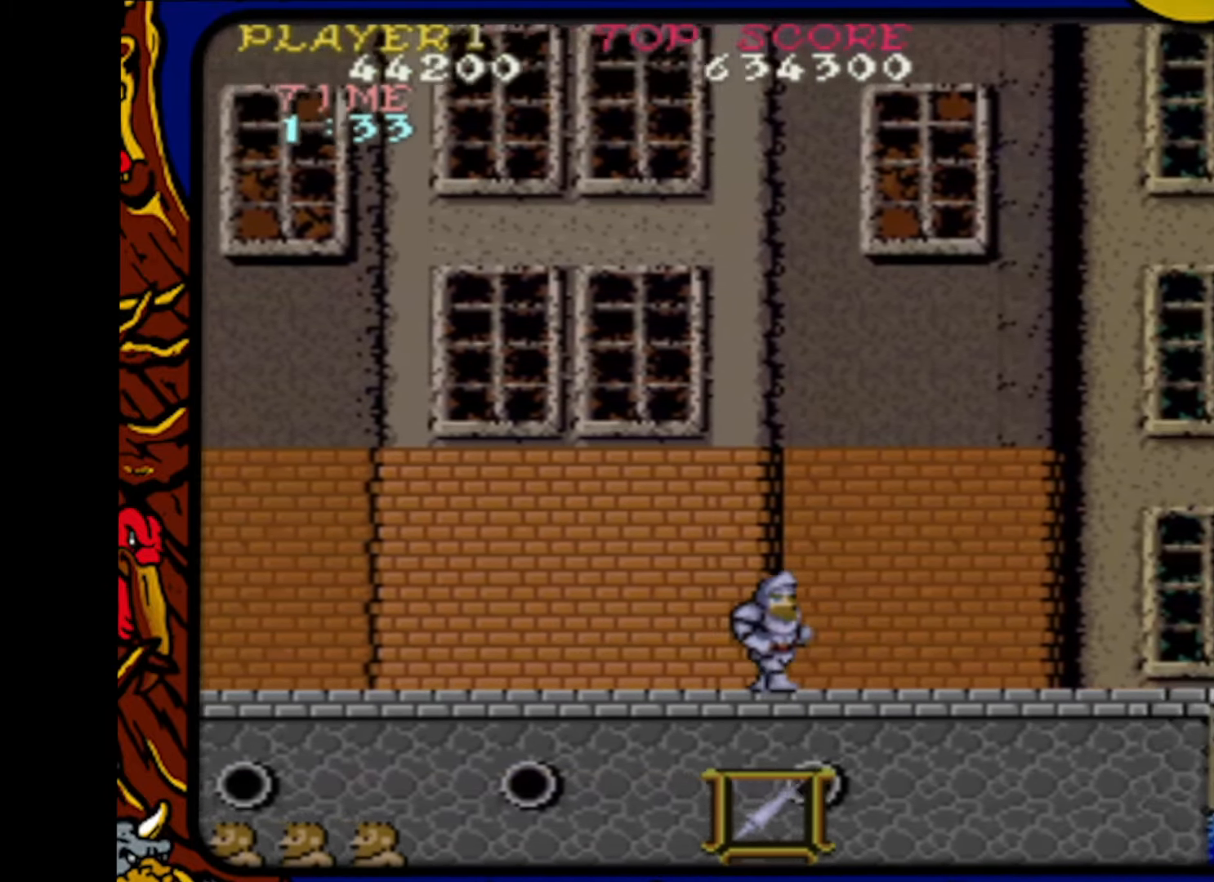
{"buttons": ["DPAD_RIGHT"], "events": []}
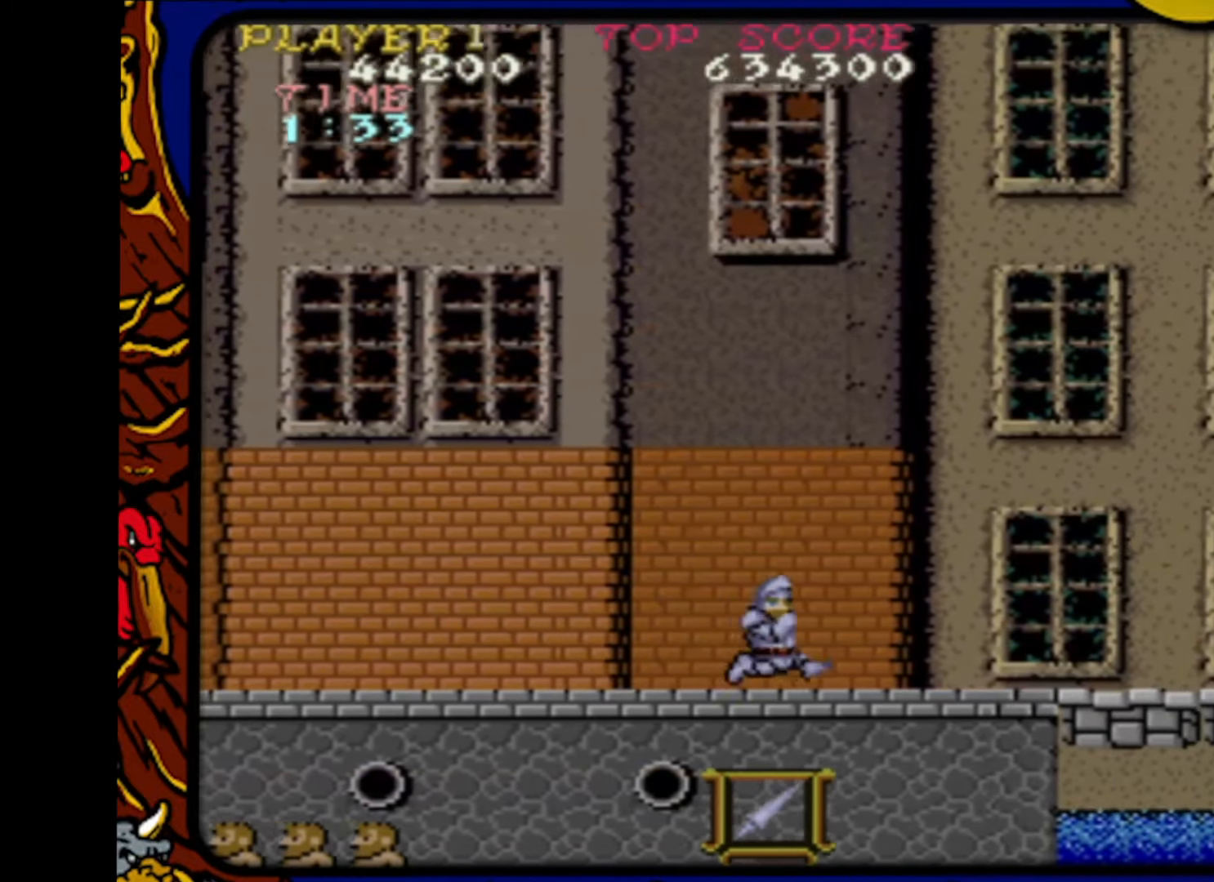
{"buttons": ["DPAD_RIGHT"], "events": []}
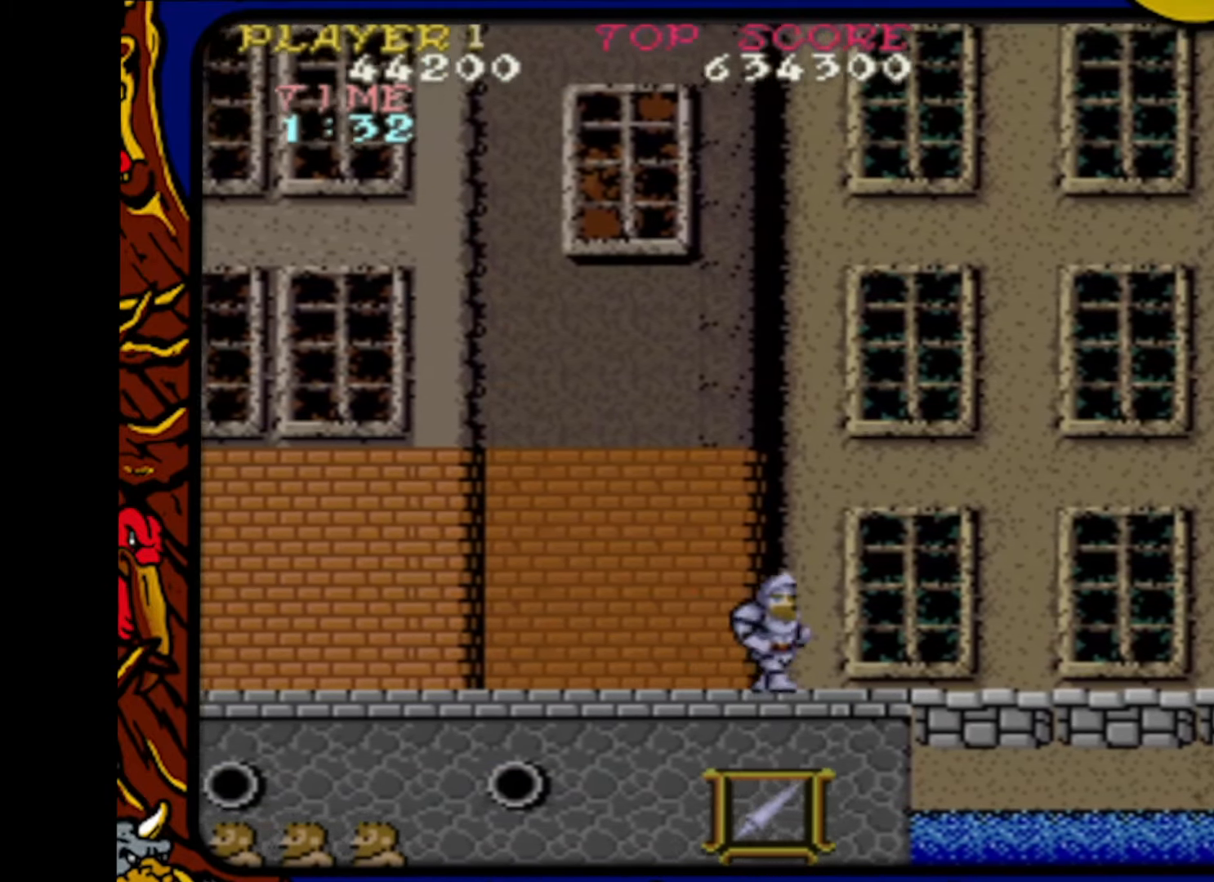
{"buttons": ["DPAD_RIGHT"], "events": []}
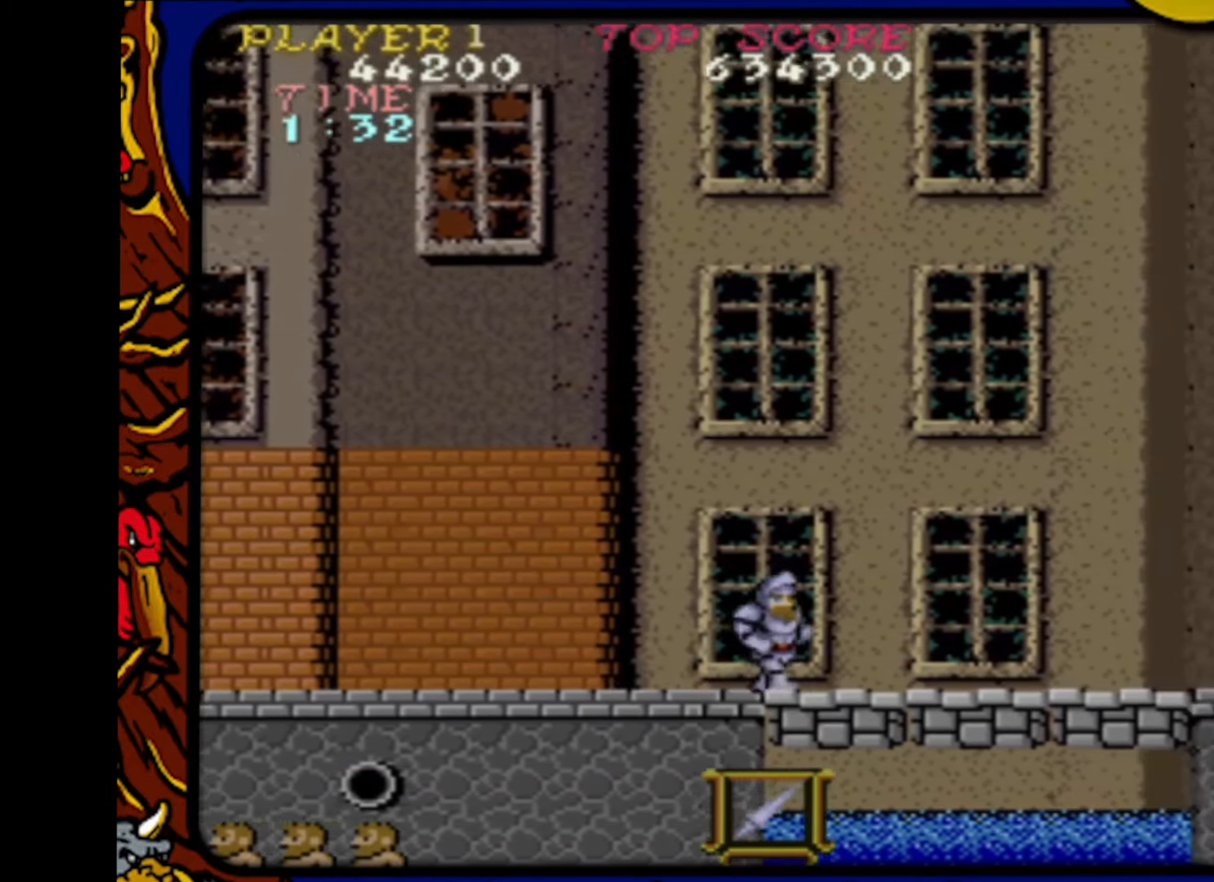
{"buttons": ["DPAD_RIGHT"], "events": []}
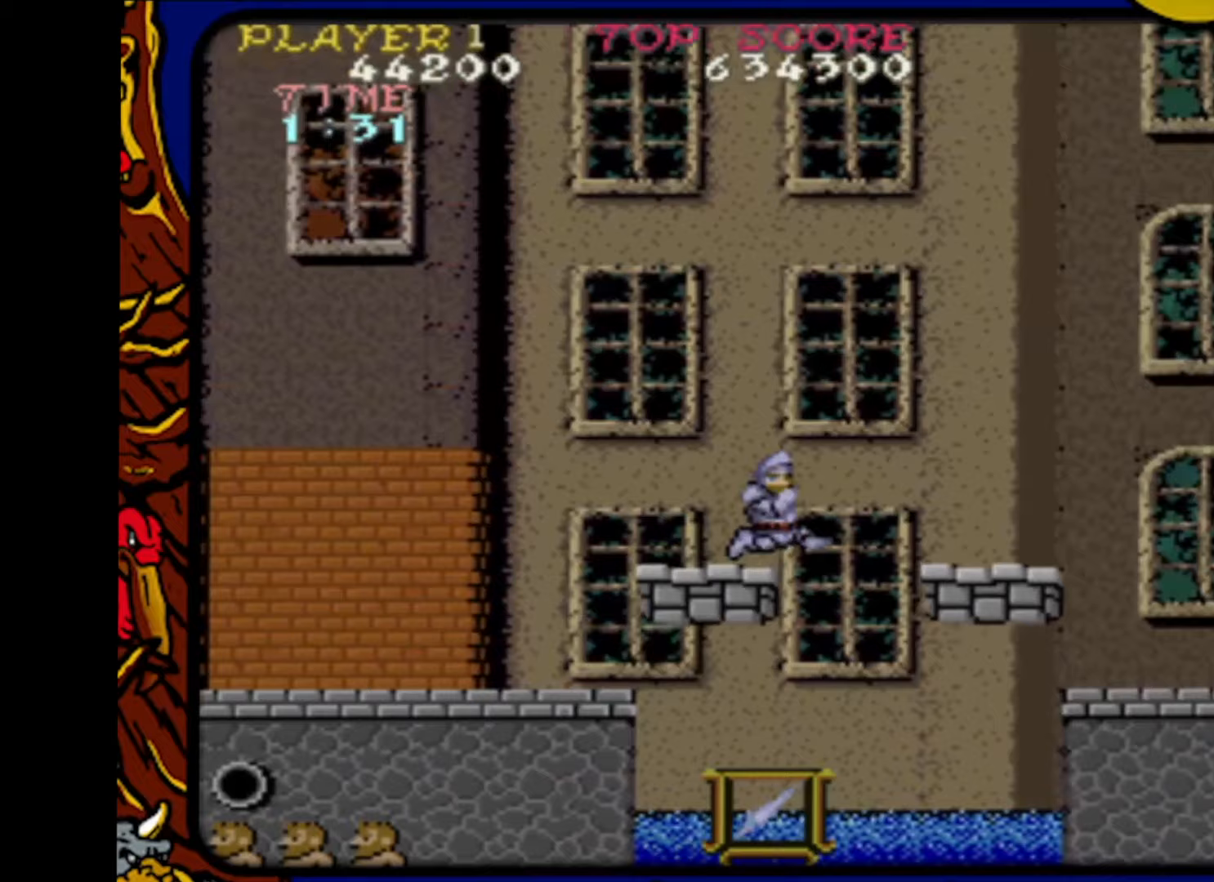
{"buttons": ["DPAD_RIGHT"], "events": []}
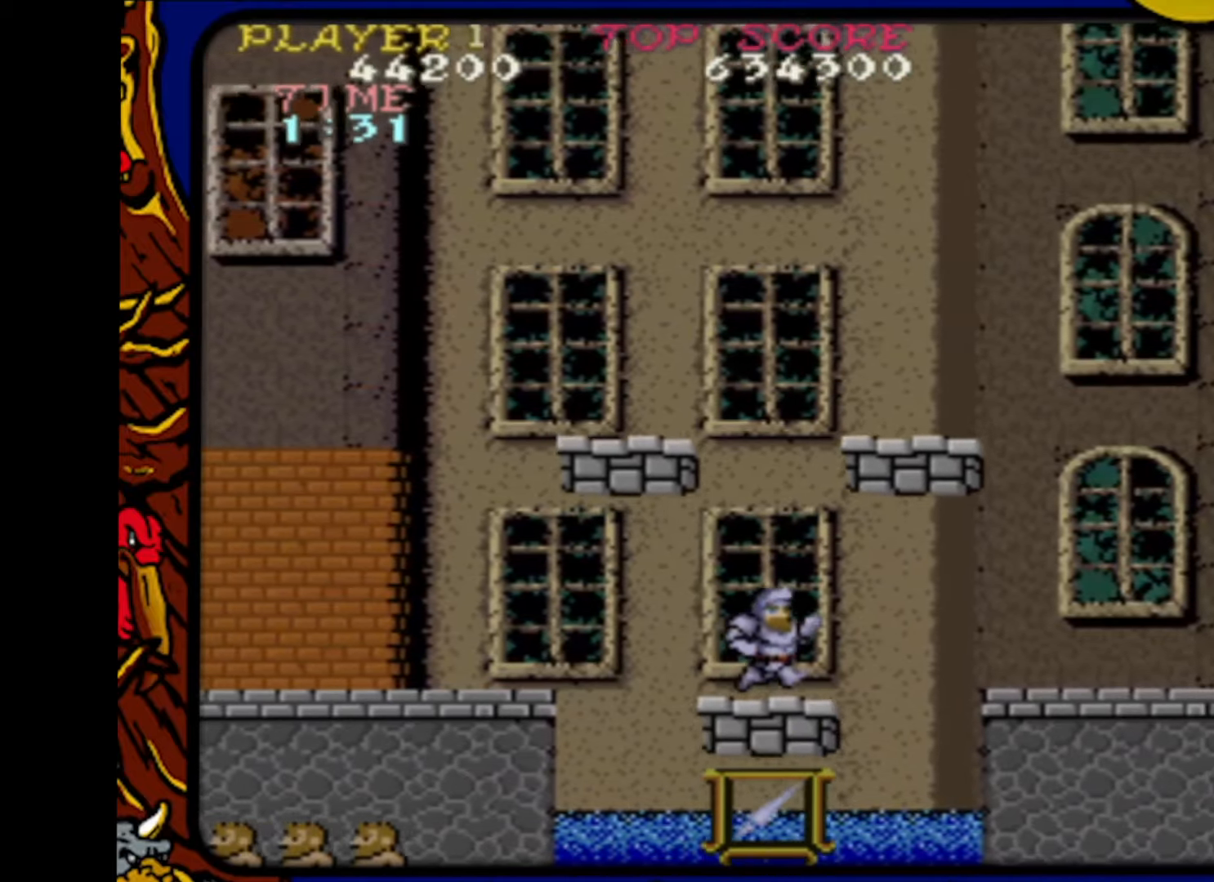
{"buttons": ["DPAD_RIGHT"], "events": [[50, "CROSS", "down"], [417, "CROSS", "up"]]}
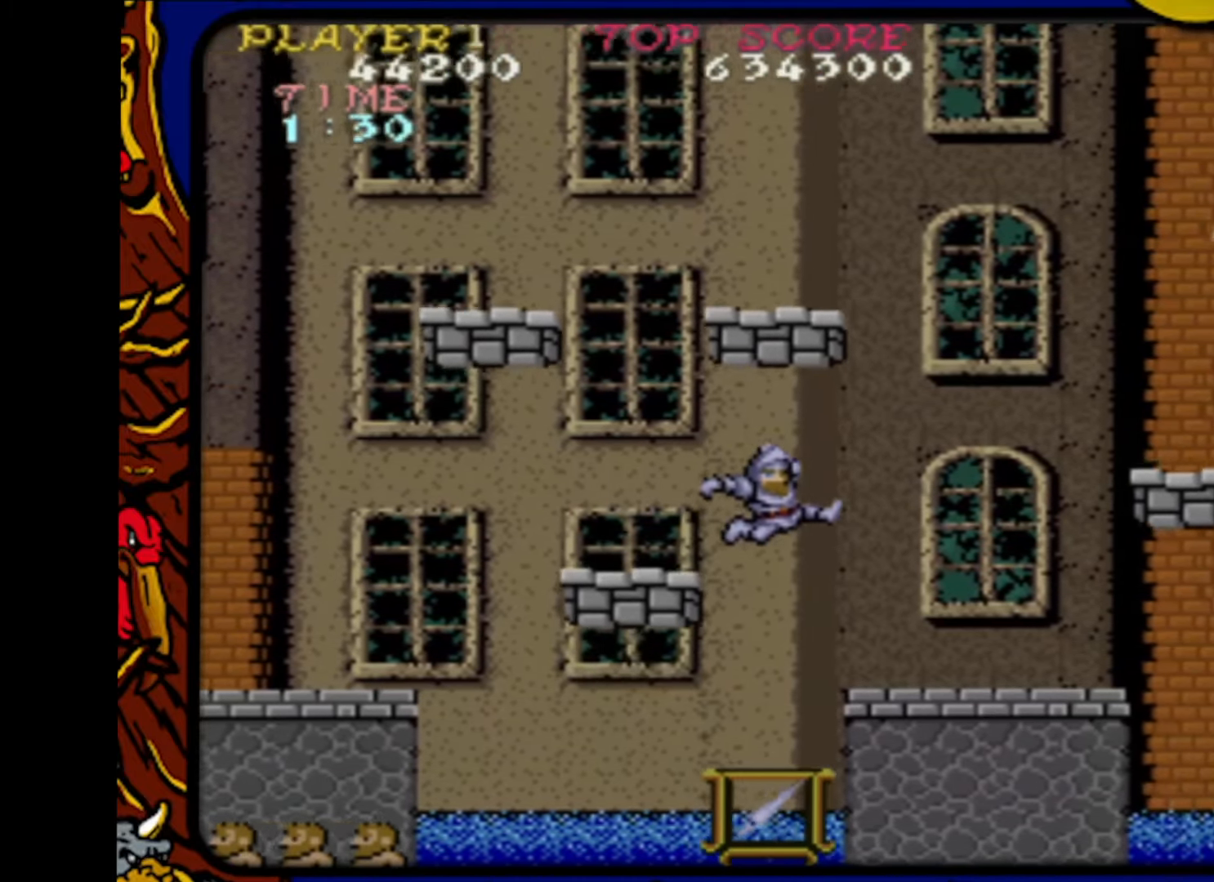
{"buttons": ["DPAD_RIGHT"], "events": []}
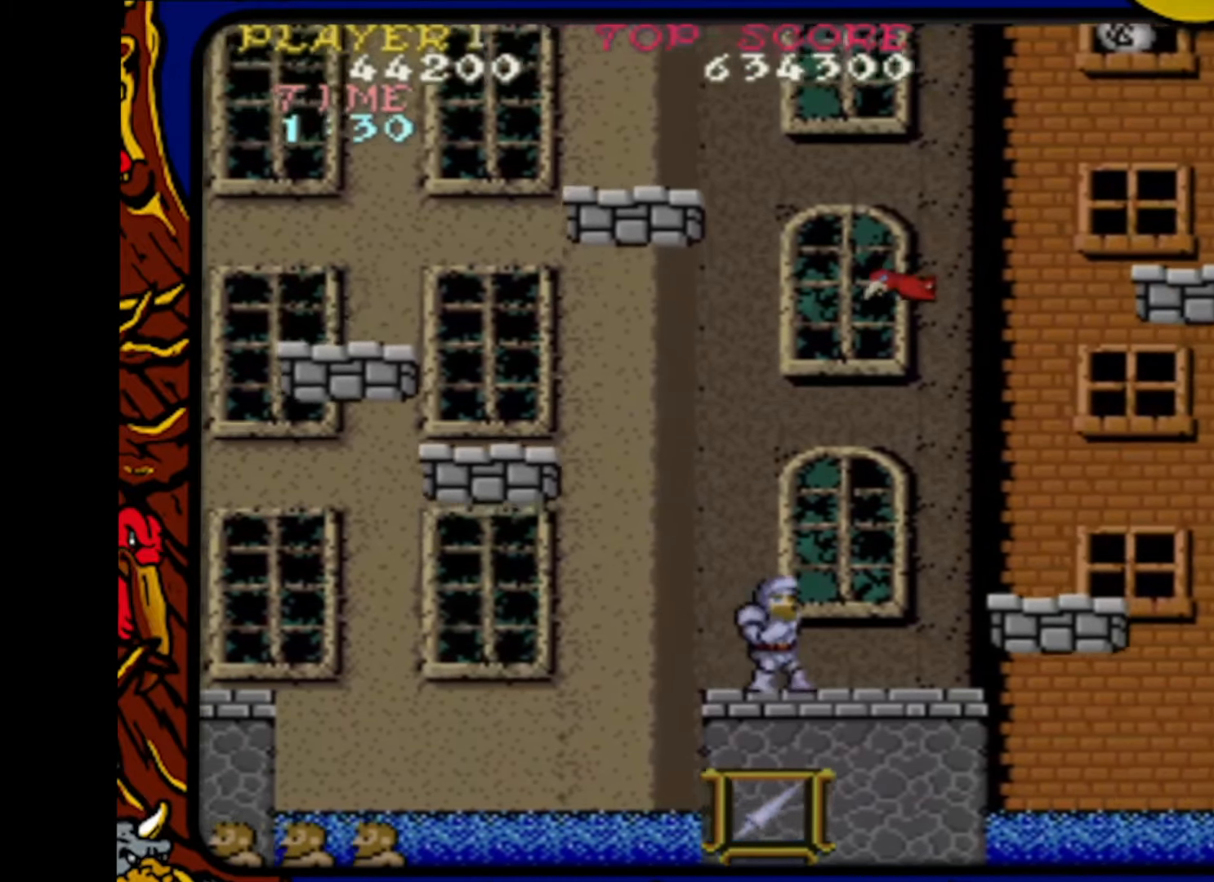
{"buttons": ["DPAD_RIGHT"], "events": [[217, "CROSS", "down"], [317, "CROSS", "up"]]}
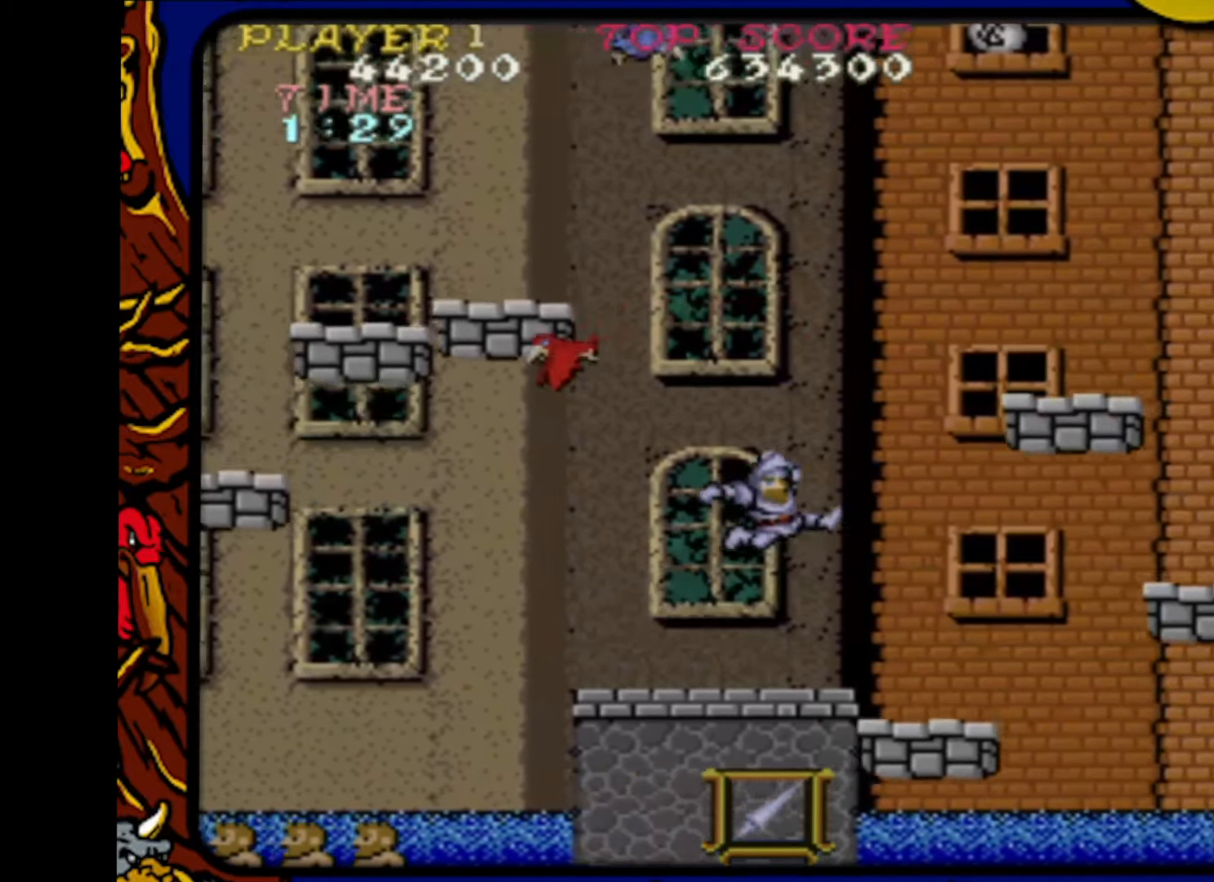
{"buttons": [], "events": [[317, "DPAD_RIGHT", "up"]]}
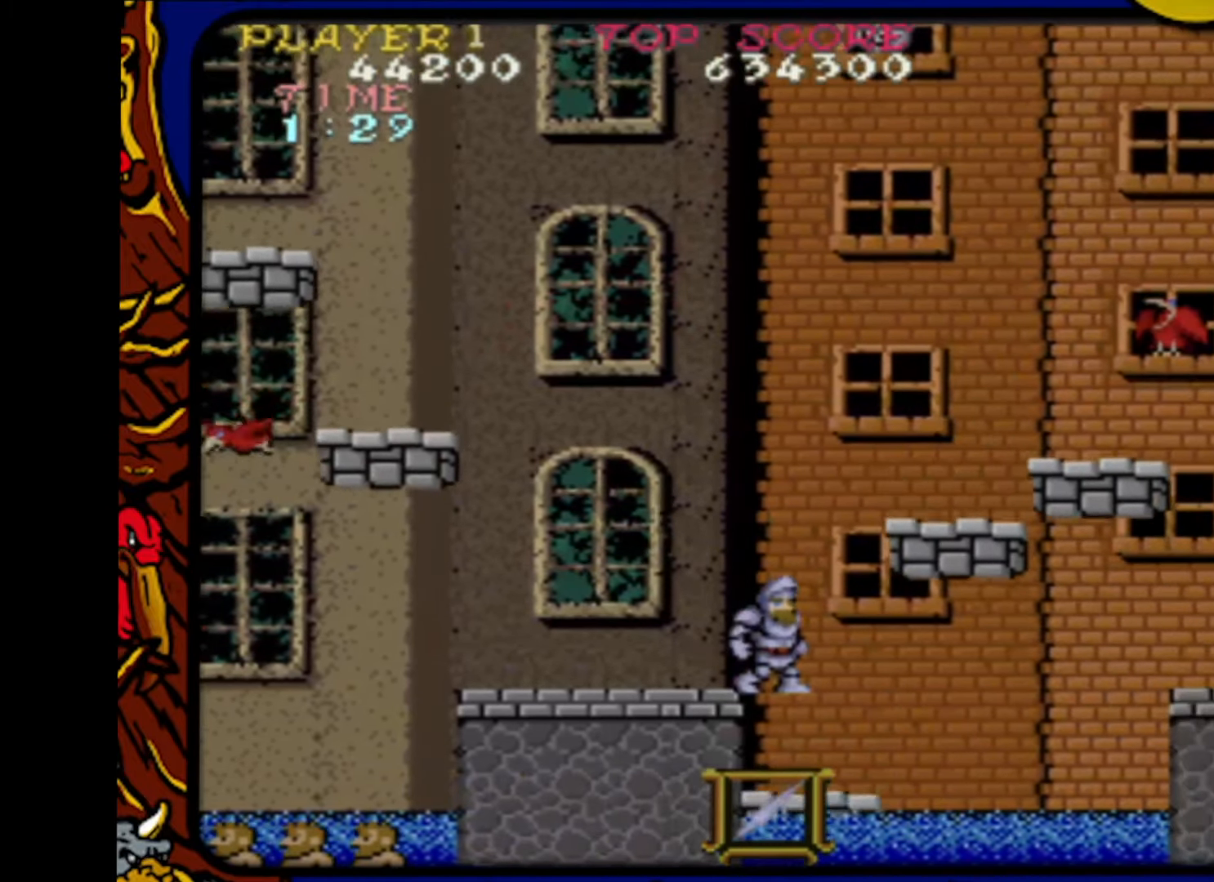
{"buttons": [], "events": [[183, "DPAD_RIGHT", "down"], [400, "DPAD_RIGHT", "up"]]}